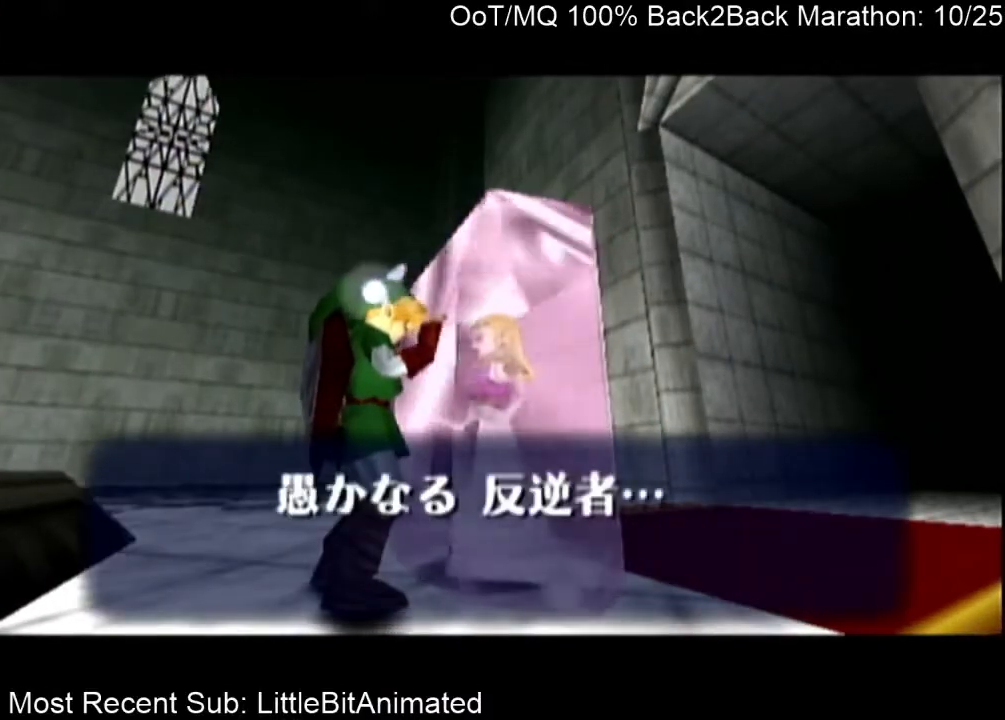
Gameplay with a controller (Nintendo layout); each line is a JSON object with the inputs held at the frame after it. "events" lists button and stick changes between this image and that frame as [ms after this image, input, new state], when the widget could be followed in between. Not read: L3 R3.
{"buttons": ["A"], "left_stick": "center", "right_stick": "center", "events": [[33, "A", "down"], [100, "A", "up"], [133, "B", "down"], [167, "A", "down"], [167, "B", "up"], [233, "A", "up"], [233, "B", "down"], [333, "A", "down"], [333, "B", "up"], [400, "A", "up"], [433, "B", "down"], [467, "A", "down"], [500, "B", "up"]]}
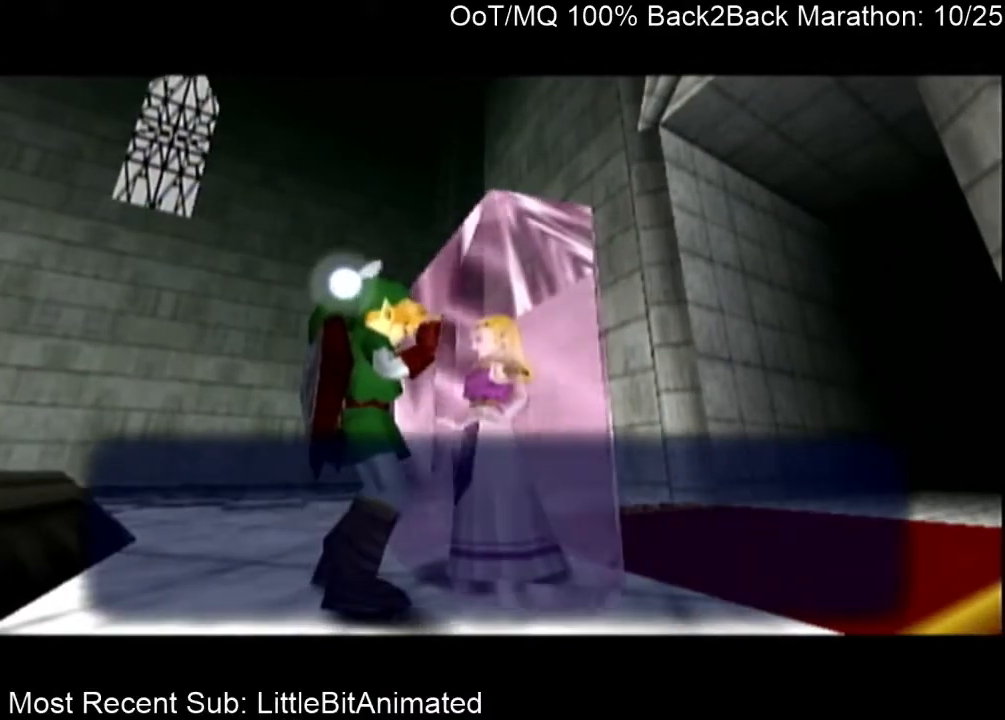
{"buttons": ["B"], "left_stick": "center", "right_stick": "center", "events": [[33, "A", "up"], [67, "B", "down"], [100, "A", "down"], [100, "B", "up"], [167, "A", "up"], [167, "B", "down"], [233, "B", "up"], [267, "A", "down"], [367, "A", "up"], [367, "B", "down"], [400, "A", "down"], [400, "B", "up"], [500, "A", "up"], [500, "B", "down"]]}
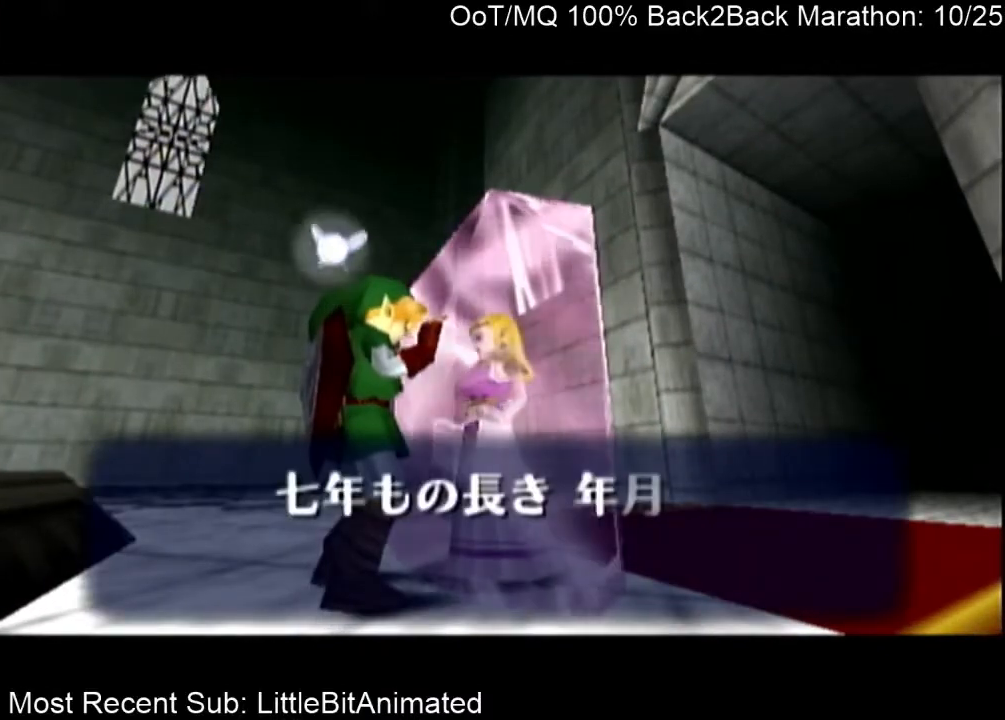
{"buttons": ["A", "B"], "left_stick": "center", "right_stick": "center", "events": [[100, "A", "down"], [100, "B", "up"], [133, "A", "up"], [200, "A", "down"], [267, "A", "up"], [300, "B", "down"], [367, "A", "down"], [367, "B", "up"], [433, "A", "up"], [467, "B", "down"], [500, "A", "down"]]}
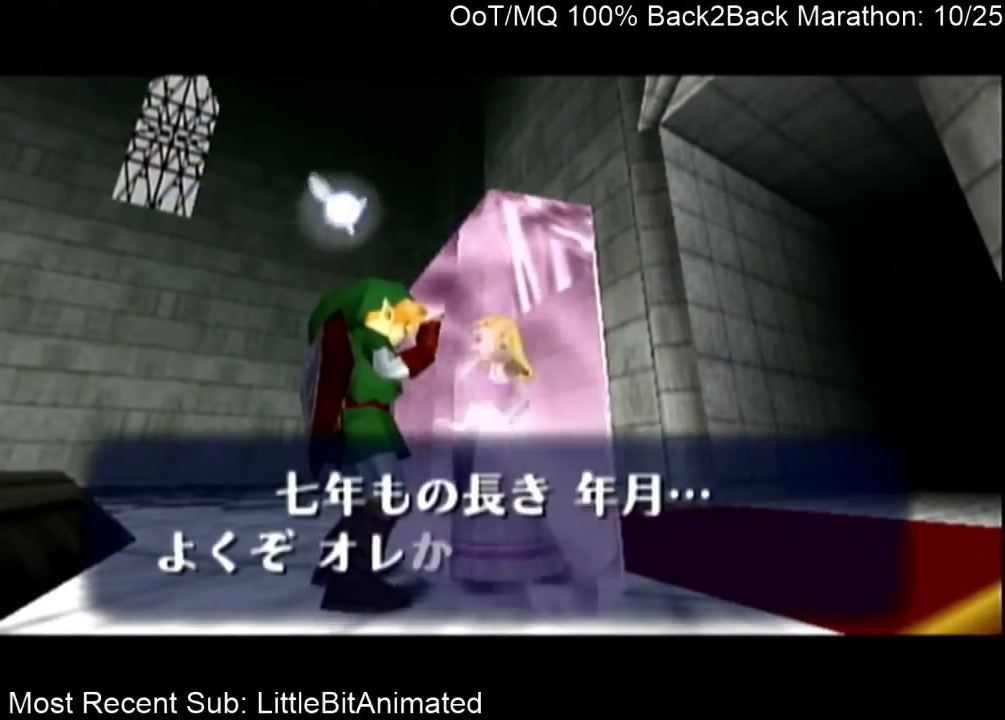
{"buttons": ["A"], "left_stick": "center", "right_stick": "center", "events": [[33, "B", "up"], [100, "A", "up"], [100, "B", "down"], [167, "A", "down"], [167, "B", "up"], [233, "A", "up"], [267, "B", "down"], [333, "A", "down"], [333, "B", "up"], [367, "A", "up"], [400, "B", "down"], [467, "A", "down"], [467, "B", "up"]]}
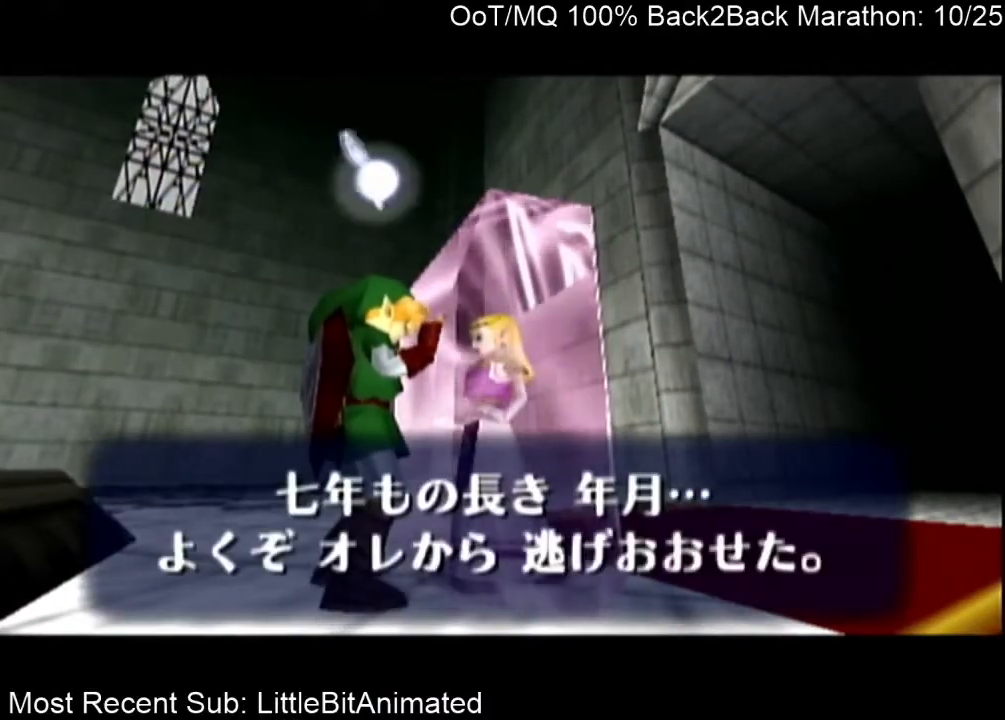
{"buttons": [], "left_stick": "center", "right_stick": "center", "events": [[33, "A", "up"], [67, "B", "down"], [133, "A", "down"], [133, "B", "up"], [167, "A", "up"], [200, "B", "down"], [267, "A", "down"], [267, "B", "up"], [333, "A", "up"], [400, "B", "down"], [433, "A", "down"], [433, "B", "up"], [500, "A", "up"]]}
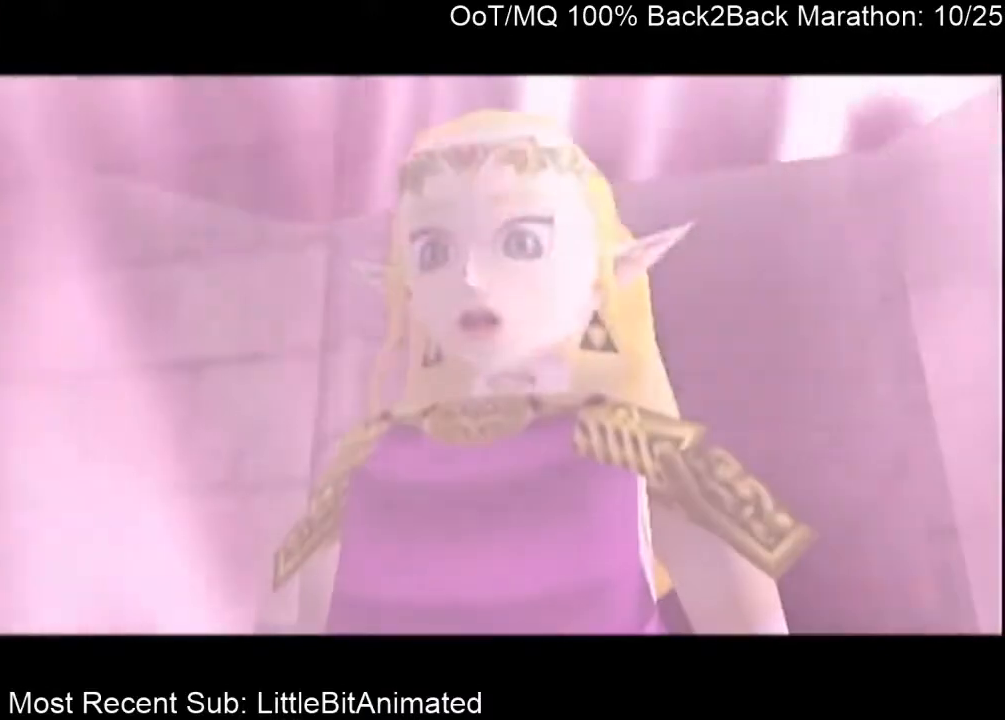
{"buttons": [], "left_stick": "center", "right_stick": "center", "events": [[33, "B", "down"], [100, "A", "down"], [100, "B", "up"], [200, "A", "up"], [200, "B", "down"], [233, "A", "down"], [233, "B", "up"], [367, "A", "up"], [367, "B", "down"], [433, "A", "down"], [433, "B", "up"], [500, "A", "up"]]}
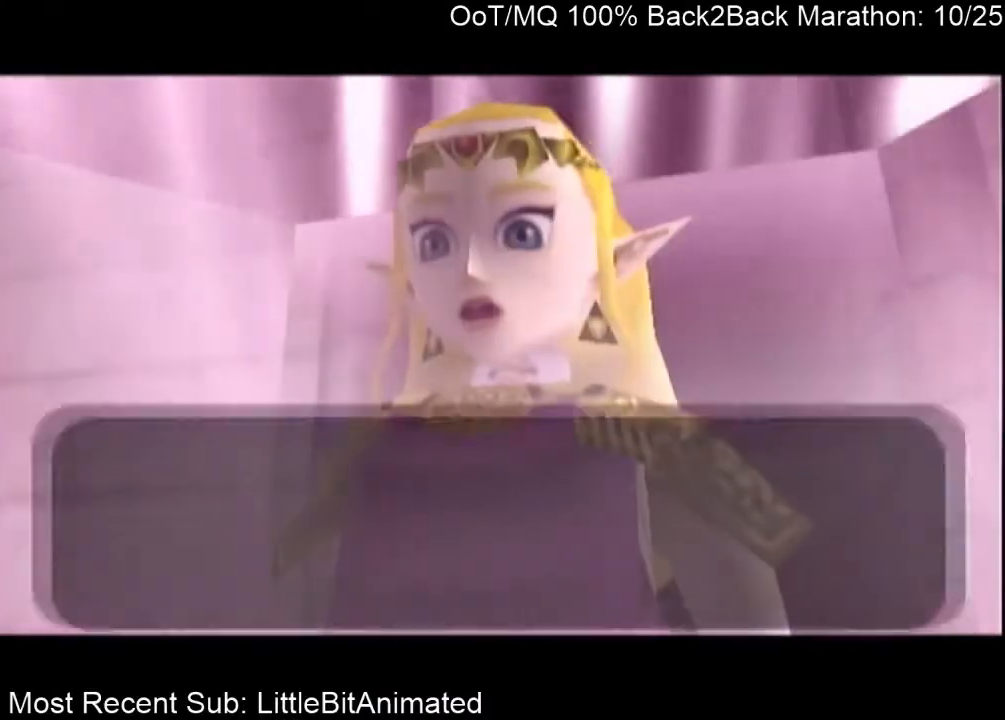
{"buttons": ["B"], "left_stick": "center", "right_stick": "center", "events": [[33, "B", "down"], [67, "A", "down"], [67, "B", "up"], [167, "A", "up"], [167, "B", "down"], [233, "A", "down"], [233, "B", "up"], [300, "A", "up"], [333, "B", "down"], [400, "A", "down"], [400, "B", "up"], [433, "A", "up"], [500, "B", "down"]]}
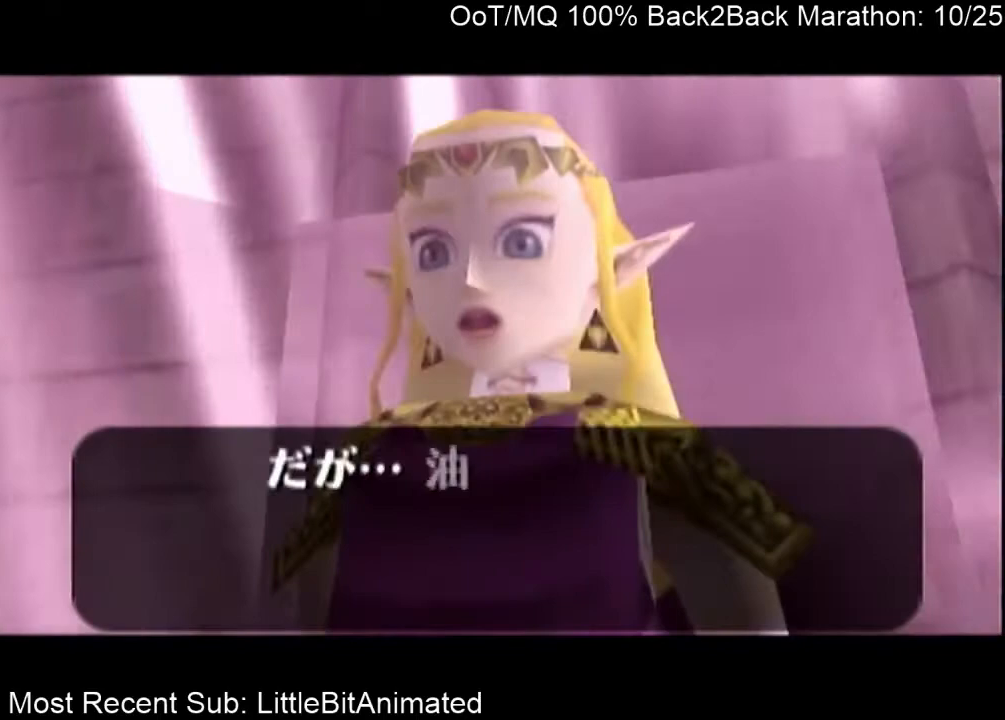
{"buttons": ["A"], "left_stick": "center", "right_stick": "center", "events": [[67, "A", "down"], [67, "B", "up"], [100, "A", "up"], [133, "B", "down"], [200, "A", "down"], [200, "B", "up"], [233, "A", "up"], [267, "B", "down"], [300, "A", "down"], [300, "B", "up"], [400, "A", "up"], [400, "B", "down"], [500, "A", "down"], [500, "B", "up"]]}
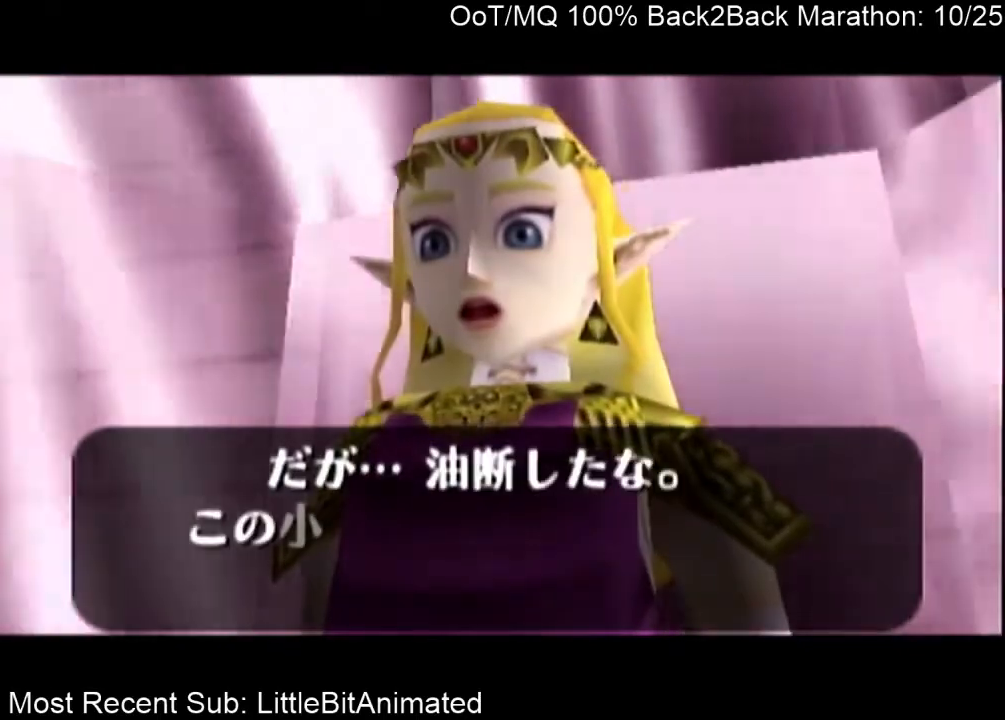
{"buttons": ["A"], "left_stick": "center", "right_stick": "center", "events": [[67, "A", "up"], [133, "A", "down"], [200, "A", "up"], [200, "B", "down"], [267, "A", "down"], [267, "B", "up"], [367, "A", "up"], [367, "B", "down"], [467, "A", "down"], [467, "B", "up"]]}
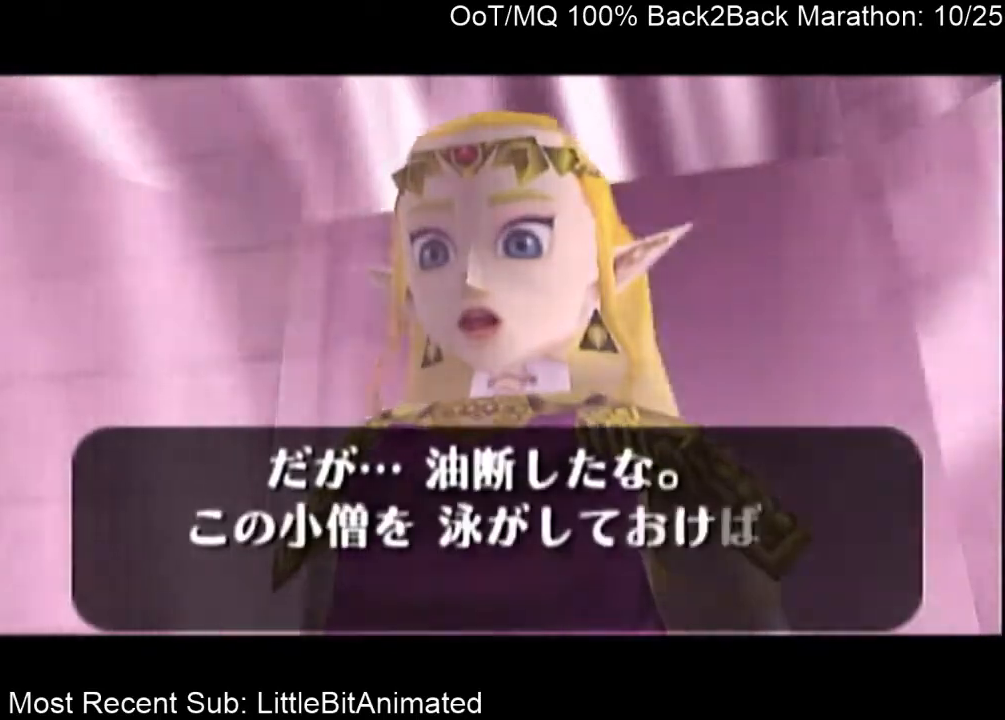
{"buttons": [], "left_stick": "center", "right_stick": "center", "events": [[33, "A", "up"], [67, "B", "down"], [100, "A", "down"], [100, "B", "up"], [167, "A", "up"], [167, "B", "down"], [233, "A", "down"], [233, "B", "up"], [300, "A", "up"], [333, "B", "down"], [400, "A", "down"], [400, "B", "up"], [467, "A", "up"]]}
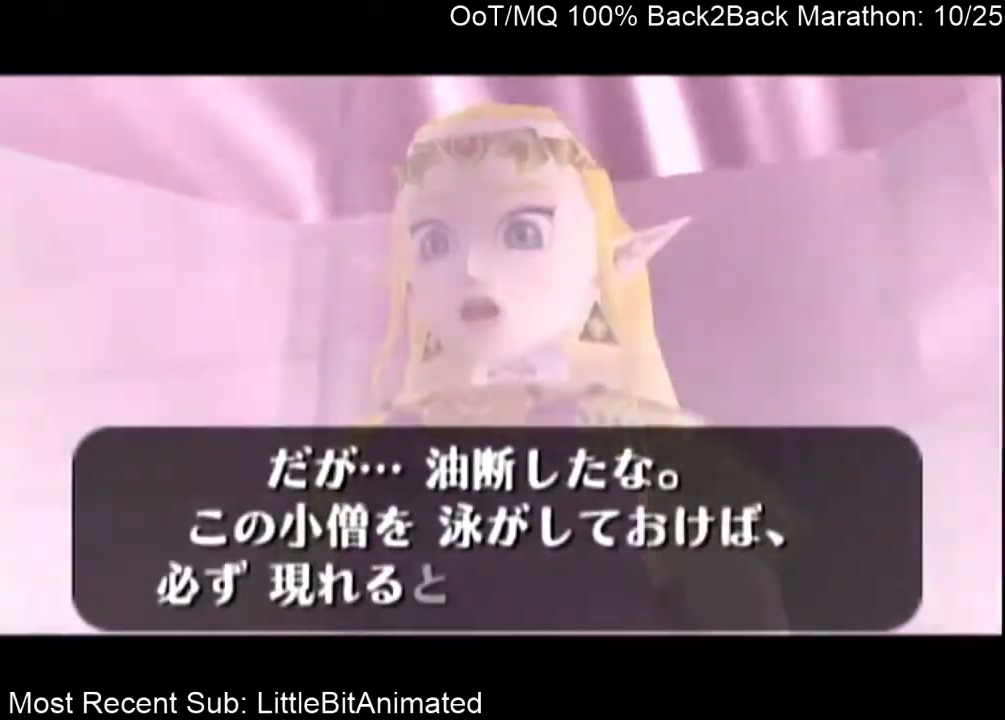
{"buttons": ["A", "B"], "left_stick": "center", "right_stick": "center", "events": [[33, "B", "down"], [67, "A", "down"], [67, "B", "up"], [133, "A", "up"], [133, "B", "down"], [200, "A", "down"], [200, "B", "up"], [233, "A", "up"], [300, "B", "down"], [333, "B", "up"], [367, "A", "down"], [433, "A", "up"], [467, "B", "down"], [500, "A", "down"]]}
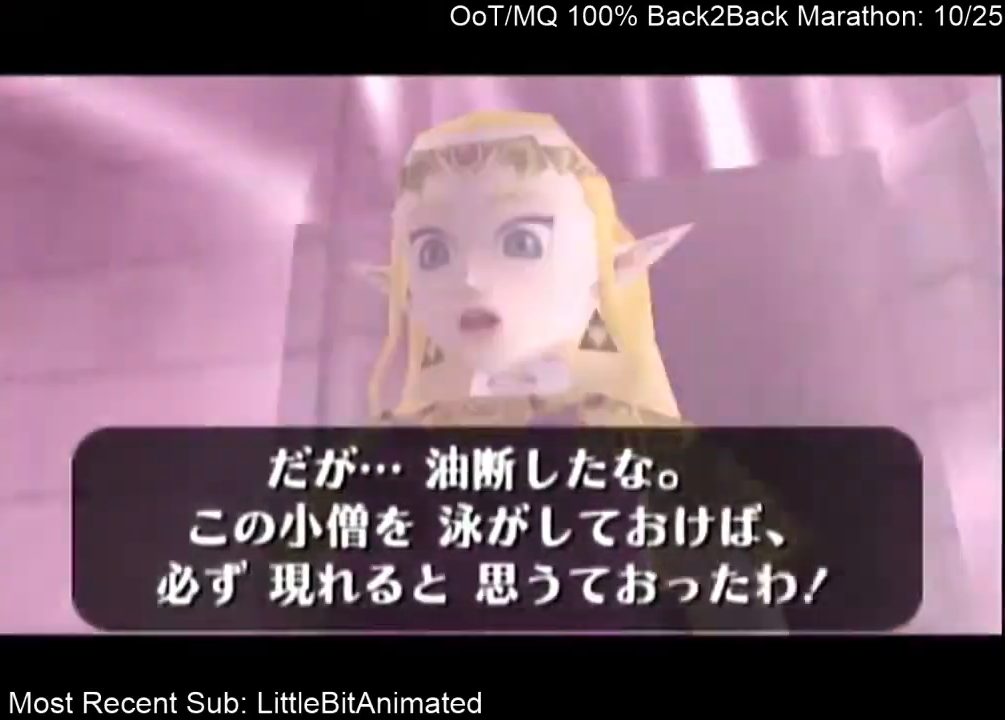
{"buttons": ["A"], "left_stick": "center", "right_stick": "center", "events": [[33, "B", "up"], [100, "A", "up"], [100, "B", "down"], [133, "A", "down"], [200, "A", "up"], [200, "B", "up"], [267, "B", "down"], [300, "A", "down"], [333, "B", "up"], [367, "A", "up"], [400, "B", "down"], [467, "A", "down"], [467, "B", "up"]]}
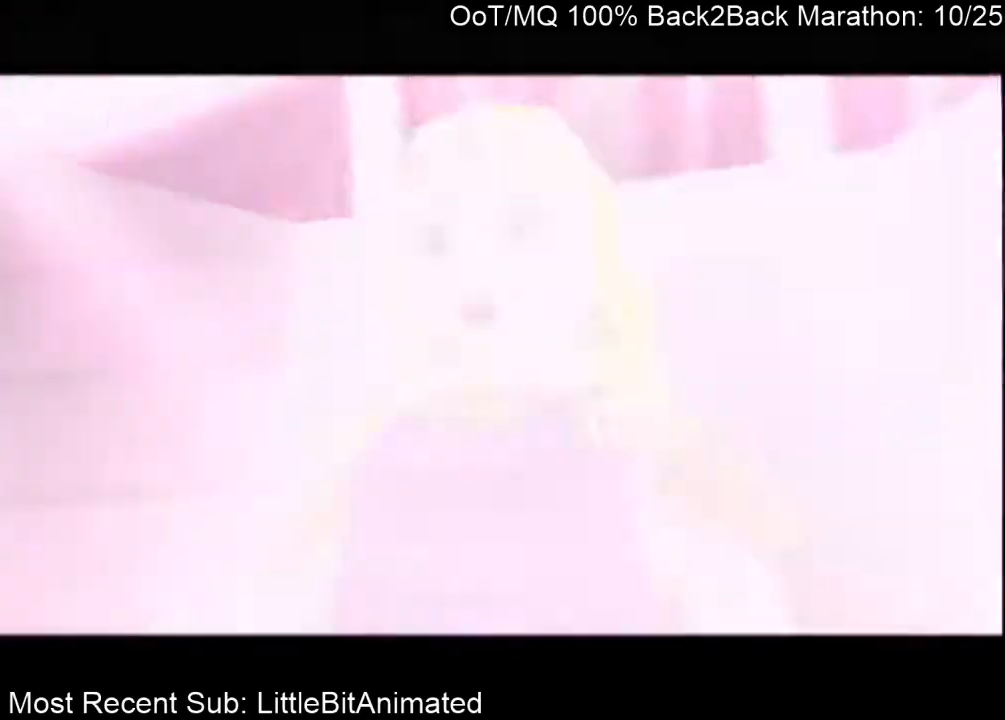
{"buttons": [], "left_stick": "center", "right_stick": "center", "events": [[67, "A", "up"], [67, "B", "down"], [100, "A", "down"], [100, "B", "up"], [167, "A", "up"], [200, "B", "down"], [267, "A", "down"], [267, "B", "up"], [333, "A", "up"], [367, "B", "down"], [433, "A", "down"], [433, "B", "up"], [500, "A", "up"]]}
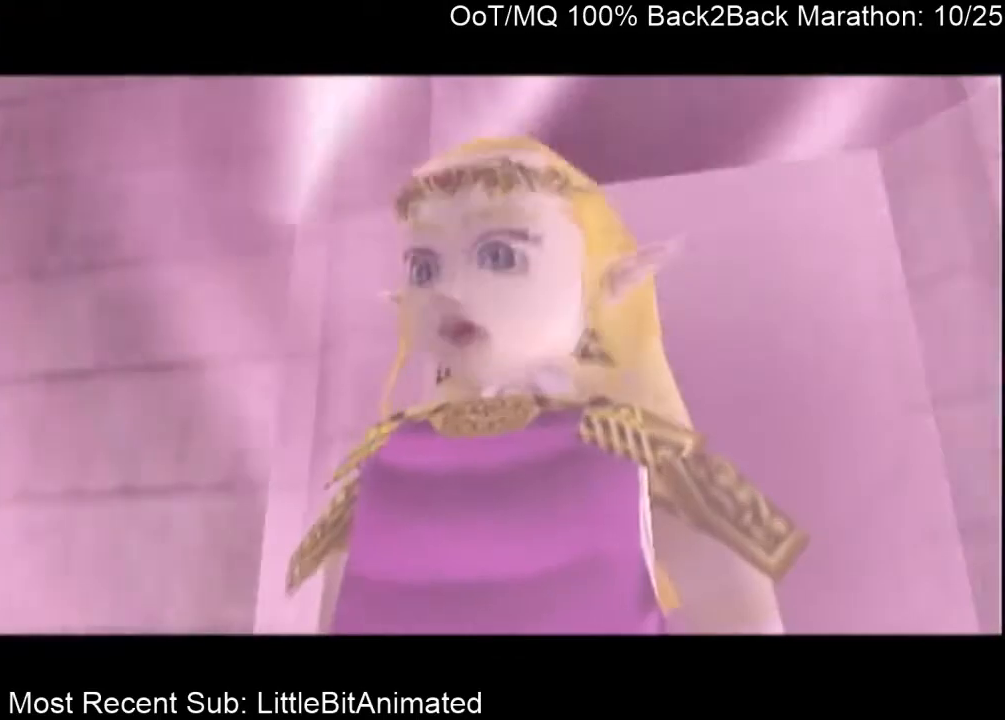
{"buttons": ["B"], "left_stick": "center", "right_stick": "center", "events": [[67, "B", "down"], [100, "A", "down"], [100, "B", "up"], [133, "A", "up"], [167, "B", "down"], [233, "A", "down"], [233, "B", "up"], [300, "A", "up"], [333, "B", "down"], [400, "A", "down"], [400, "B", "up"], [467, "A", "up"], [500, "B", "down"]]}
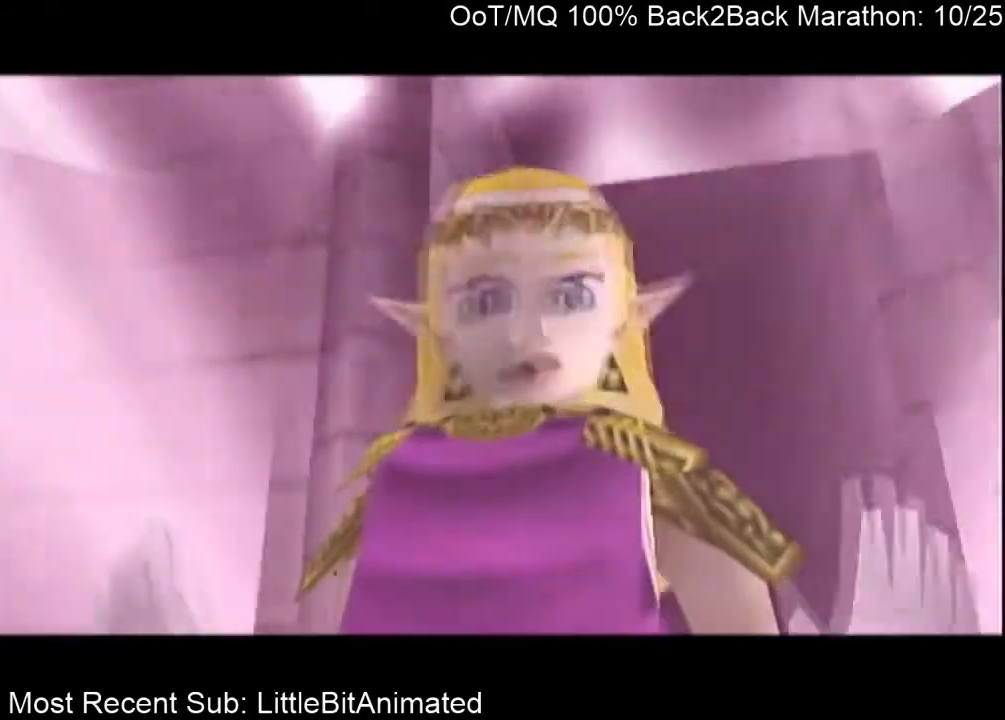
{"buttons": ["B"], "left_stick": "center", "right_stick": "center", "events": [[67, "A", "down"], [67, "B", "up"], [100, "A", "up"], [133, "B", "down"], [200, "A", "down"], [200, "B", "up"], [300, "A", "up"], [333, "B", "down"], [400, "A", "down"], [400, "B", "up"], [467, "A", "up"], [500, "B", "down"]]}
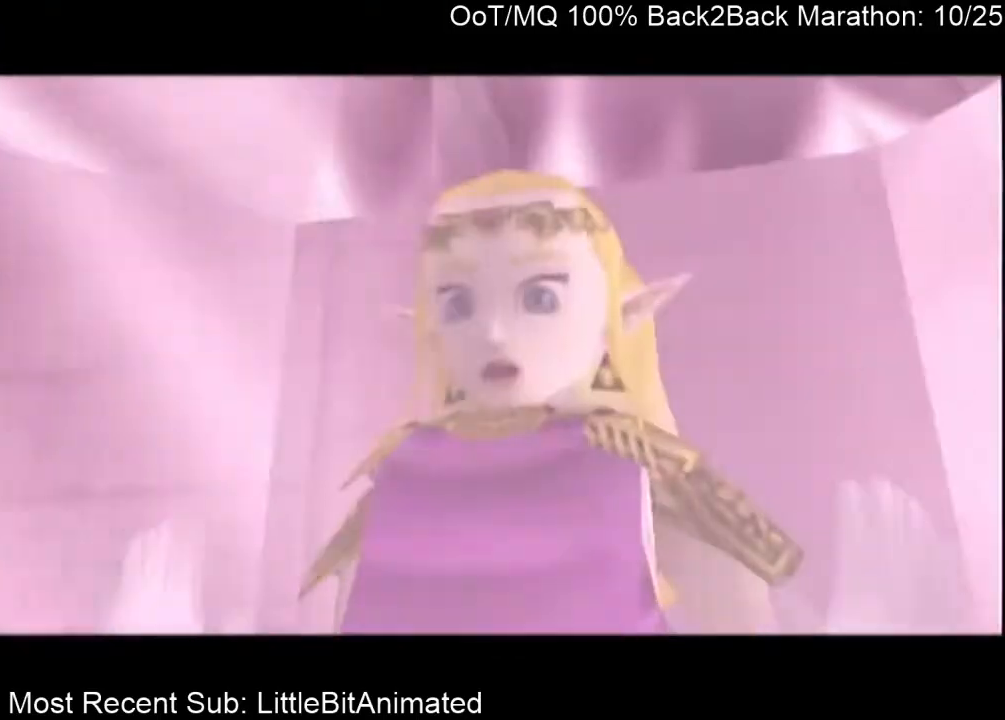
{"buttons": [], "left_stick": "center", "right_stick": "center", "events": [[67, "A", "down"], [67, "B", "up"], [100, "A", "up"], [167, "B", "down"], [200, "A", "down"], [200, "B", "up"], [300, "A", "up"], [300, "B", "down"], [367, "A", "down"], [367, "B", "up"], [433, "A", "up"]]}
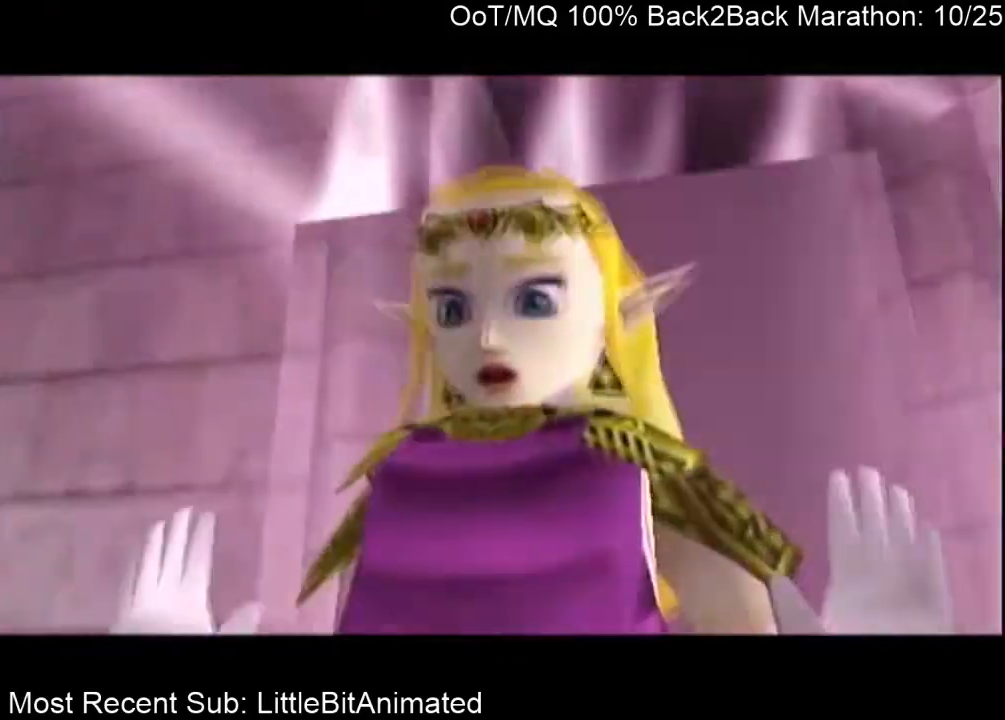
{"buttons": ["B"], "left_stick": "center", "right_stick": "center", "events": [[67, "A", "down"], [133, "A", "up"], [233, "A", "down"], [267, "B", "down"], [300, "A", "up"], [333, "B", "up"], [367, "A", "down"], [433, "A", "up"], [467, "B", "down"]]}
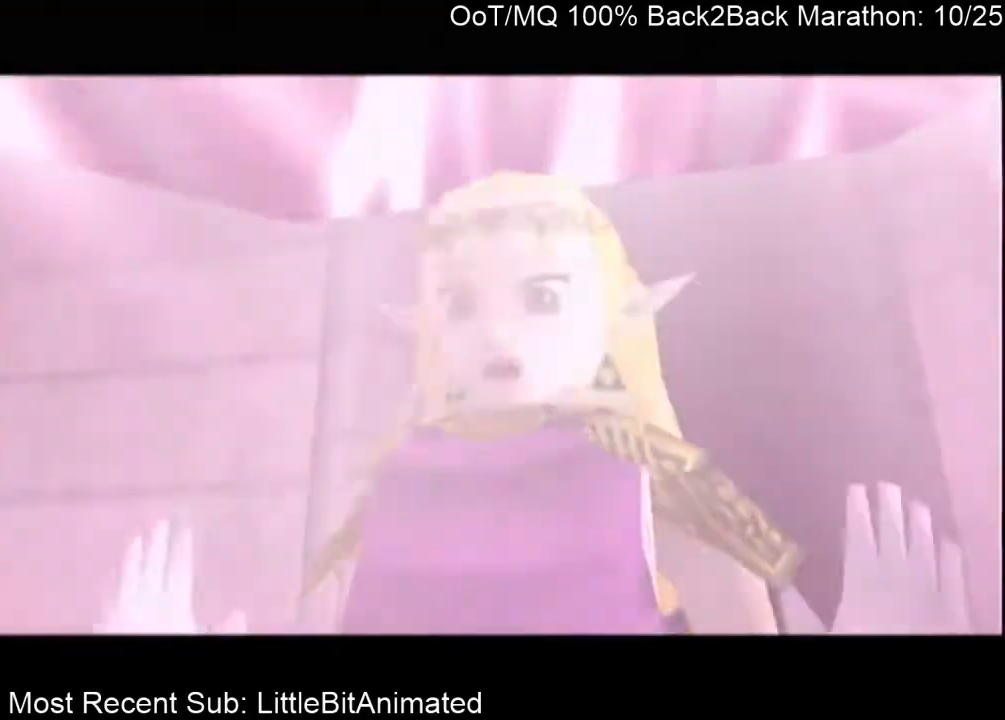
{"buttons": ["A"], "left_stick": "center", "right_stick": "center", "events": [[33, "A", "down"], [33, "B", "up"], [100, "A", "up"], [100, "B", "down"], [133, "A", "down"], [133, "B", "up"], [233, "A", "up"], [233, "B", "down"], [300, "B", "up"], [333, "A", "down"], [400, "A", "up"], [400, "B", "down"], [500, "A", "down"], [500, "B", "up"]]}
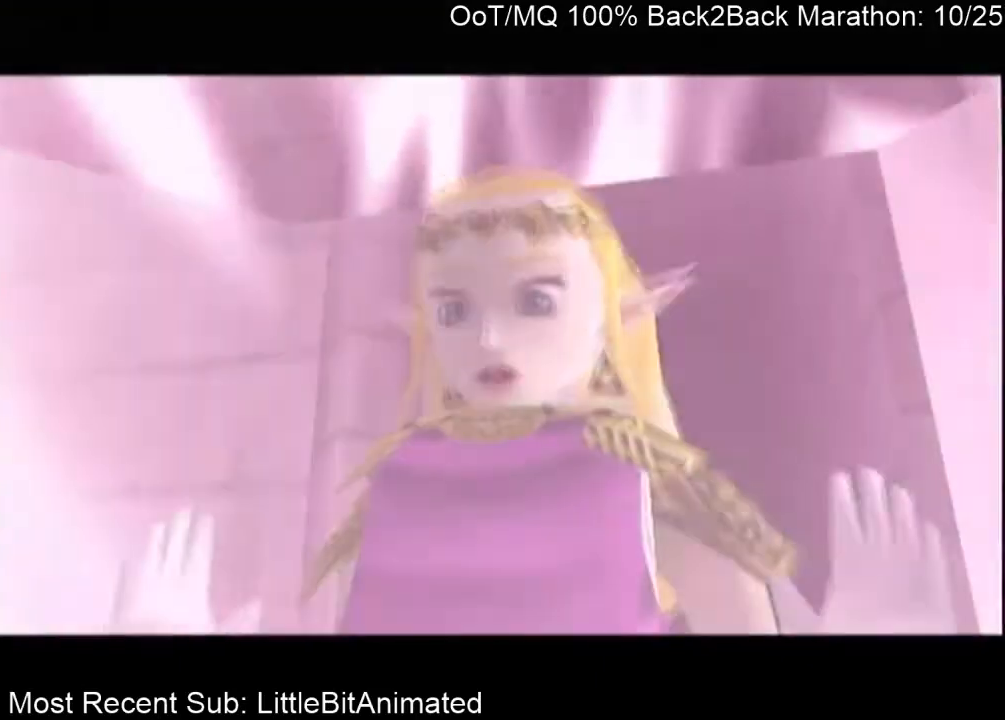
{"buttons": ["A"], "left_stick": "center", "right_stick": "center", "events": [[100, "A", "up"], [100, "B", "down"], [167, "A", "down"], [167, "B", "up"], [200, "A", "up"], [233, "B", "down"], [300, "A", "down"], [300, "B", "up"], [367, "A", "up"], [400, "B", "down"], [433, "A", "down"], [433, "B", "up"]]}
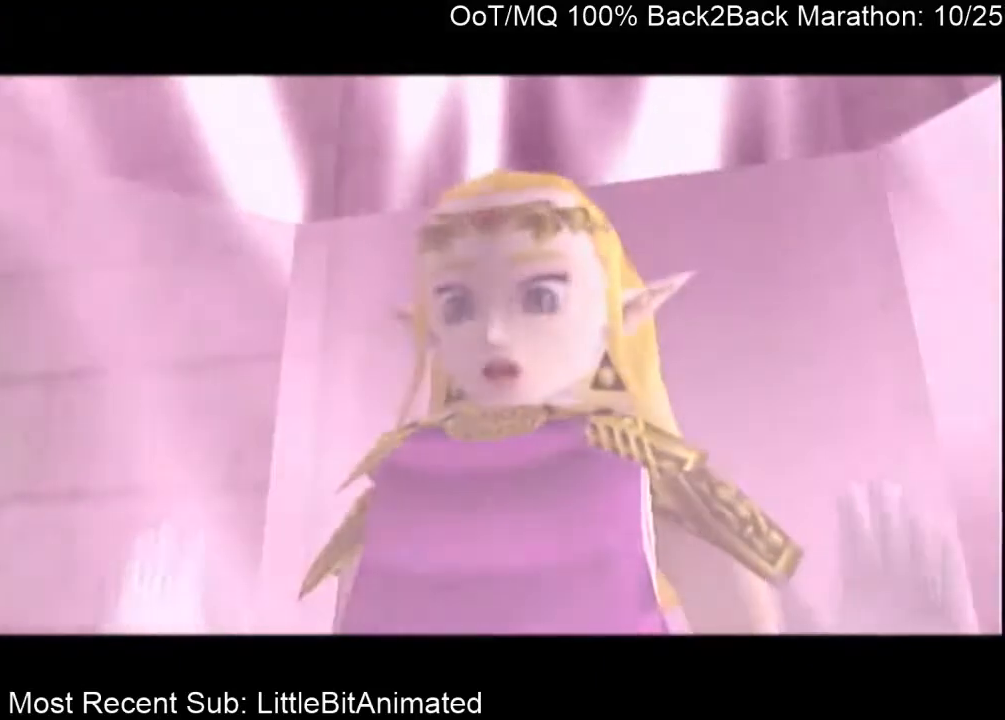
{"buttons": ["A"], "left_stick": "center", "right_stick": "center", "events": [[33, "A", "up"], [67, "B", "down"], [133, "B", "up"], [200, "B", "down"], [267, "A", "down"], [267, "B", "up"], [333, "A", "up"], [400, "B", "down"], [433, "A", "down"], [433, "B", "up"]]}
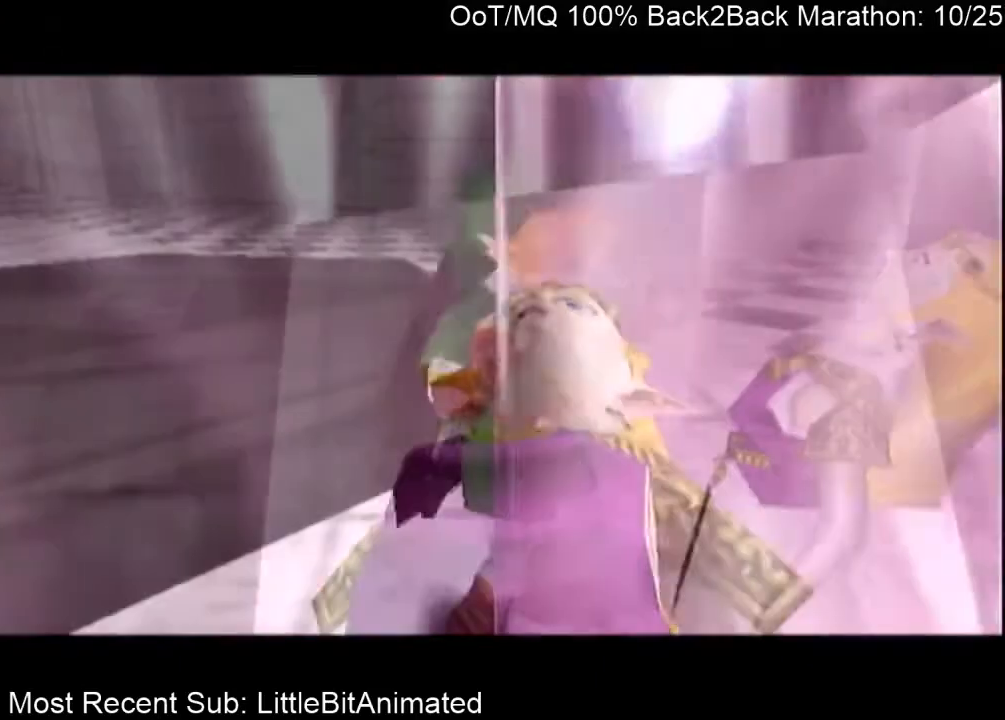
{"buttons": ["B"], "left_stick": "center", "right_stick": "center", "events": [[33, "A", "up"], [33, "B", "down"], [100, "A", "down"], [100, "B", "up"], [133, "A", "up"], [167, "B", "down"], [233, "A", "down"], [233, "B", "up"], [300, "A", "up"], [333, "B", "down"], [400, "A", "down"], [400, "B", "up"], [467, "A", "up"], [500, "B", "down"]]}
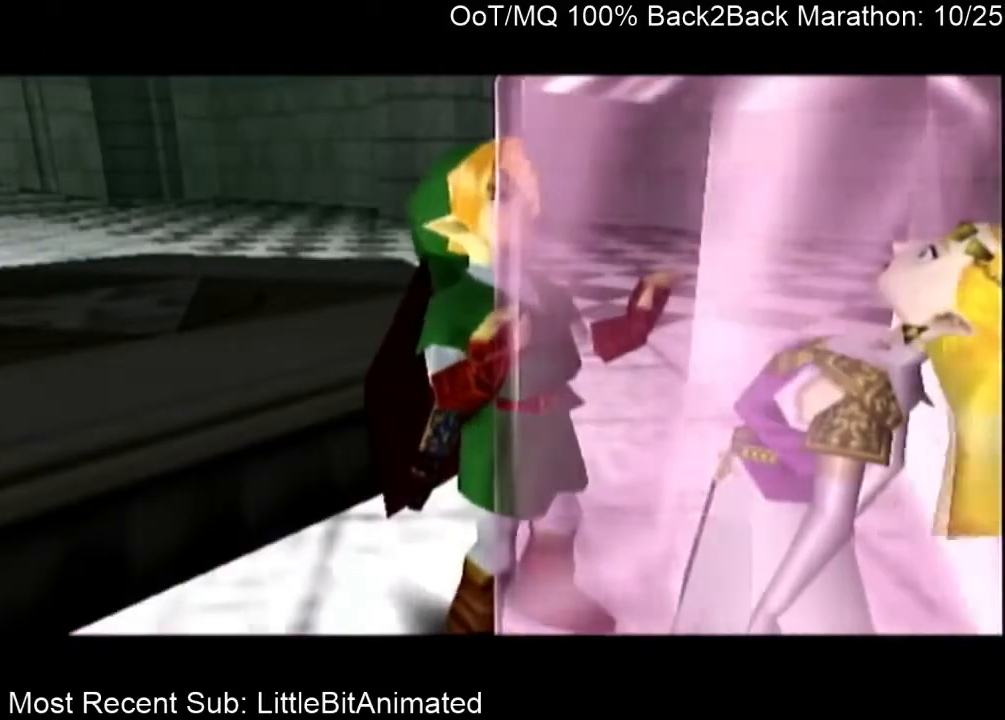
{"buttons": ["B"], "left_stick": "center", "right_stick": "center", "events": [[67, "A", "down"], [67, "B", "up"], [167, "A", "up"], [167, "B", "down"], [200, "A", "down"], [200, "B", "up"], [267, "A", "up"], [300, "B", "down"], [400, "A", "down"], [400, "B", "up"], [433, "A", "up"], [500, "B", "down"]]}
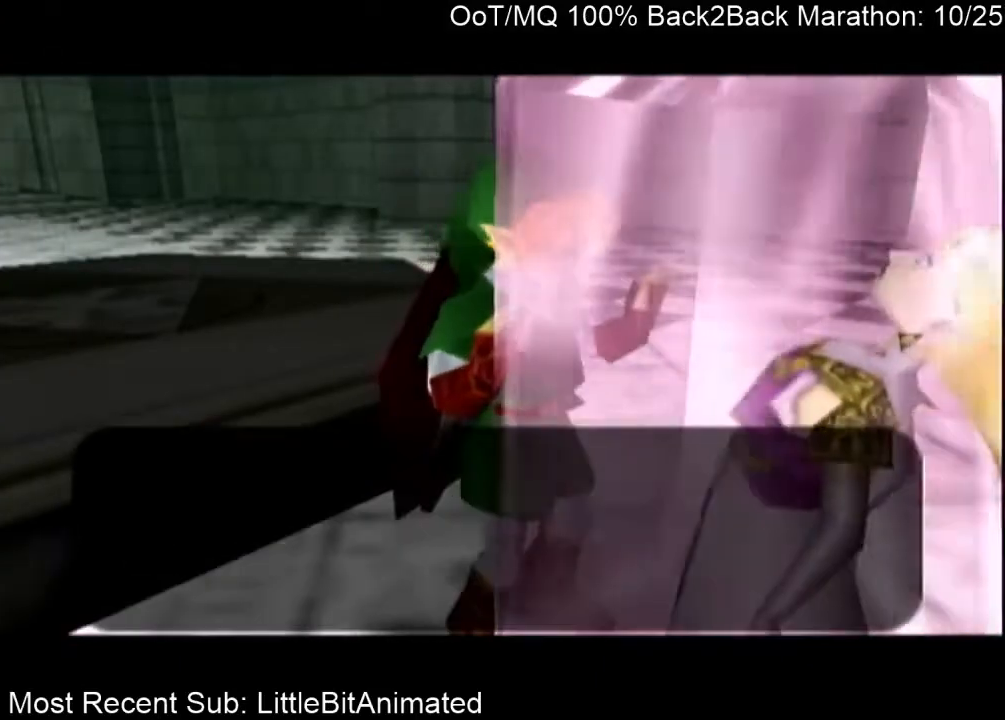
{"buttons": ["B"], "left_stick": "center", "right_stick": "center", "events": [[67, "A", "down"], [67, "B", "up"], [100, "A", "up"], [133, "B", "down"], [200, "A", "down"], [200, "B", "up"], [267, "A", "up"], [300, "B", "down"], [333, "A", "down"], [333, "B", "up"], [400, "A", "up"], [433, "B", "down"]]}
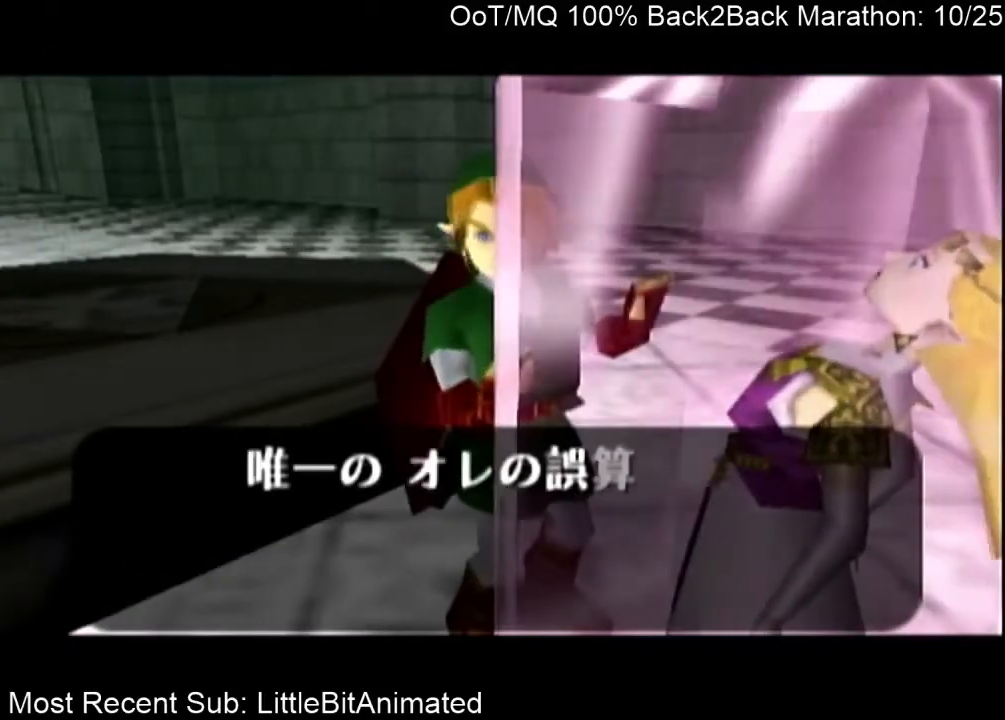
{"buttons": ["A"], "left_stick": "center", "right_stick": "center", "events": [[33, "A", "down"], [33, "B", "up"], [67, "A", "up"], [100, "B", "down"], [133, "A", "down"], [133, "B", "up"], [200, "A", "up"], [267, "B", "down"], [300, "A", "down"], [300, "B", "up"], [367, "A", "up"], [400, "B", "down"], [467, "A", "down"], [500, "B", "up"]]}
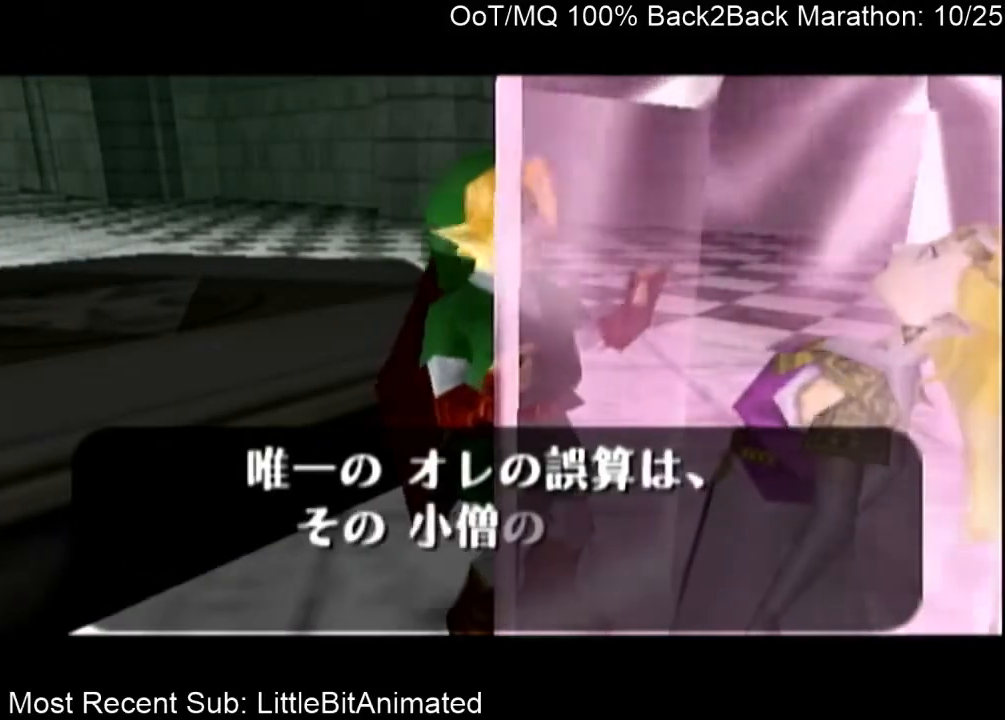
{"buttons": [], "left_stick": "center", "right_stick": "center", "events": [[33, "A", "up"], [100, "A", "down"], [167, "A", "up"], [200, "B", "down"], [233, "A", "down"], [267, "B", "up"], [333, "A", "up"], [333, "B", "down"], [400, "A", "down"], [433, "B", "up"], [467, "A", "up"]]}
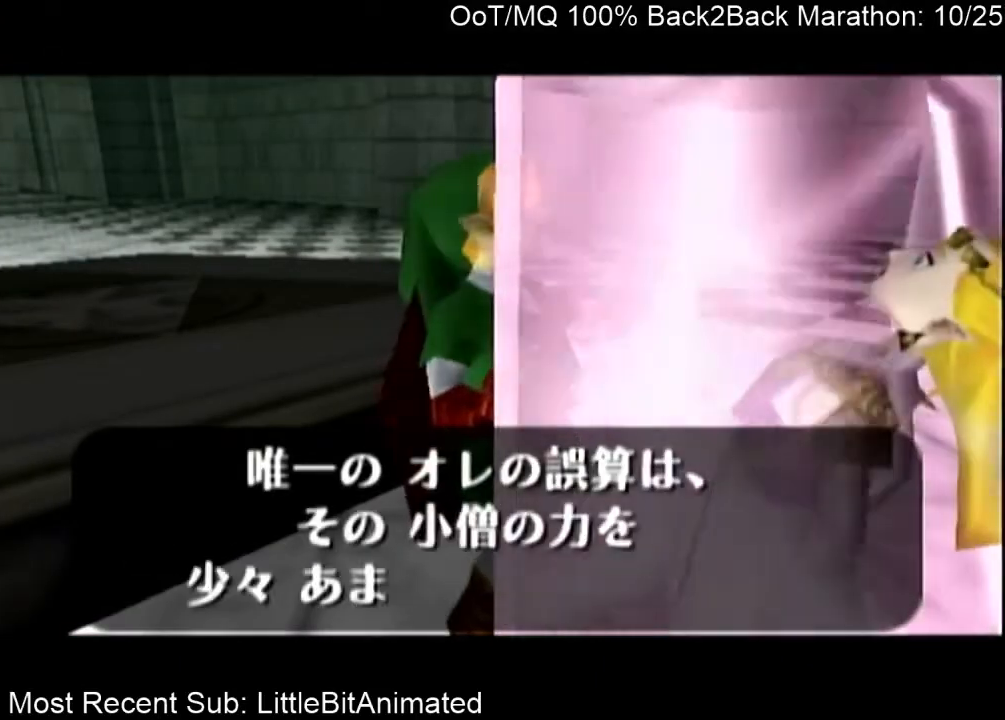
{"buttons": ["B"], "left_stick": "center", "right_stick": "center", "events": [[33, "B", "down"], [67, "A", "down"], [67, "B", "up"], [100, "A", "up"], [167, "B", "down"], [200, "A", "down"], [200, "B", "up"], [267, "A", "up"], [300, "B", "down"], [367, "A", "down"], [400, "B", "up"], [433, "A", "up"], [467, "B", "down"]]}
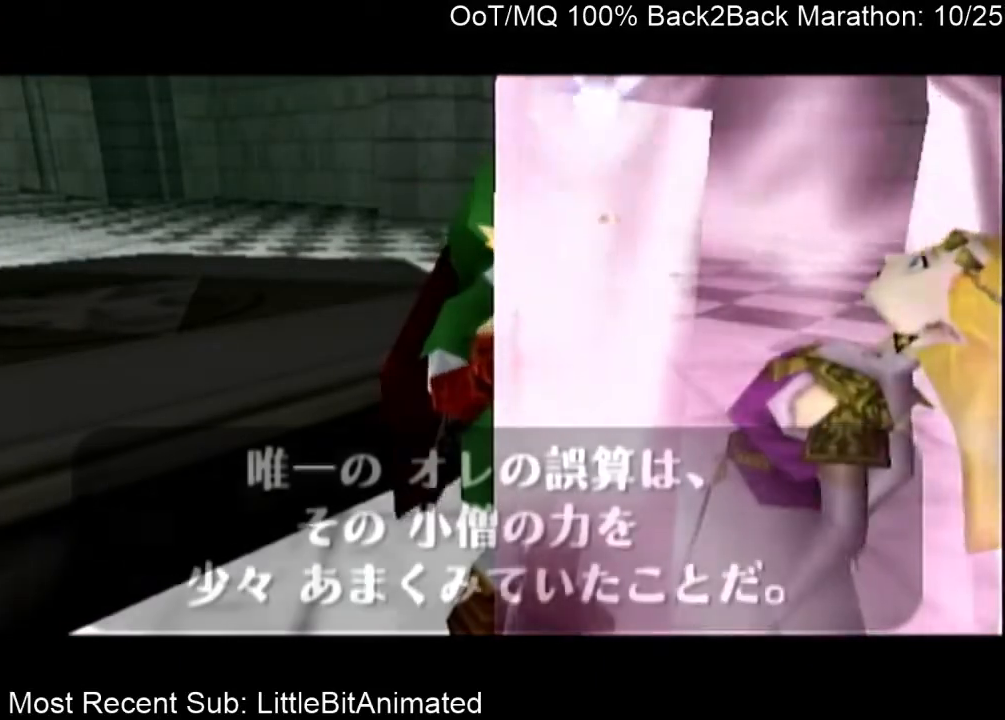
{"buttons": ["A"], "left_stick": "center", "right_stick": "center", "events": [[33, "A", "down"], [33, "B", "up"], [100, "A", "up"], [133, "B", "down"], [167, "A", "down"], [167, "B", "up"], [233, "A", "up"], [267, "B", "down"], [333, "A", "down"], [333, "B", "up"], [400, "A", "up"], [433, "B", "down"], [500, "A", "down"], [500, "B", "up"]]}
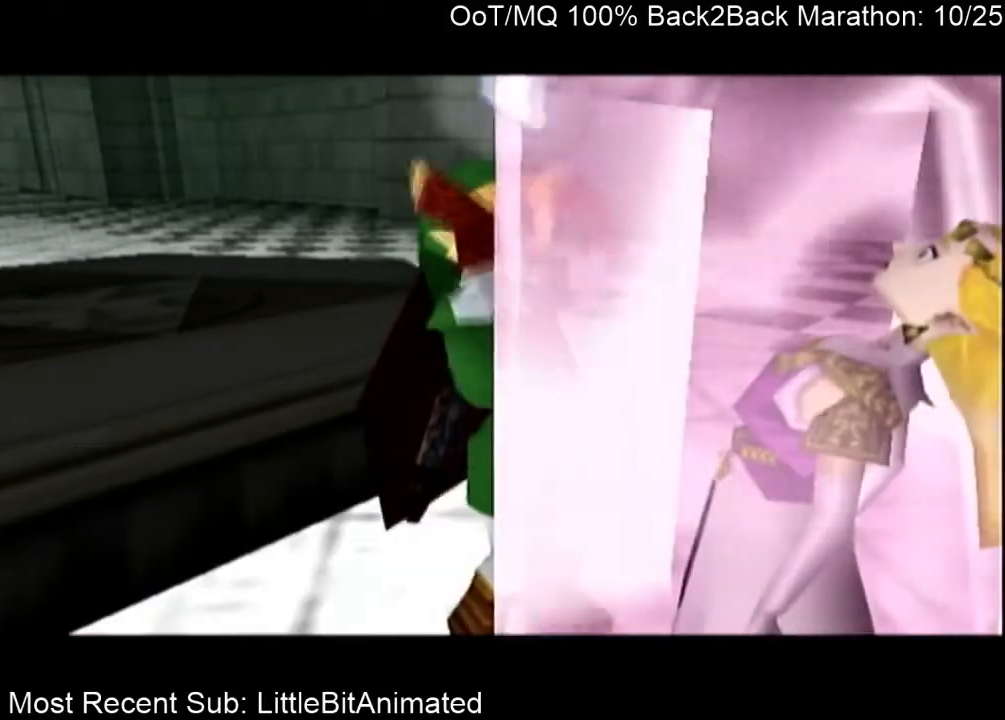
{"buttons": ["A"], "left_stick": "center", "right_stick": "center", "events": [[67, "A", "up"], [100, "B", "down"], [133, "A", "down"], [133, "B", "up"], [200, "A", "up"], [233, "B", "down"], [300, "A", "down"], [300, "B", "up"], [400, "A", "up"], [433, "B", "down"], [467, "A", "down"], [467, "B", "up"]]}